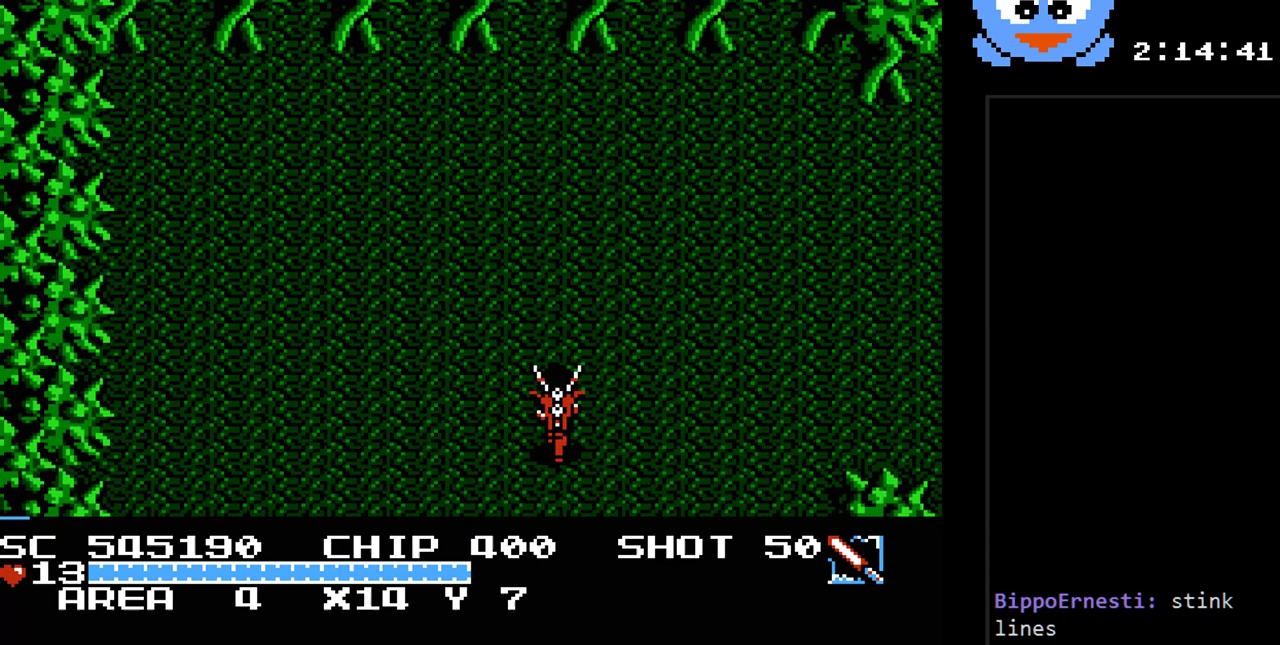
Gameplay with a controller (Nintendo layout); each line is a JSON object with the inputs held at the frame after it. "events" lists button and stick changes between this image and that frame as [ms after this image, input, new state], when the widget could be followed in between. Not read: L3 R3.
{"buttons": ["DPAD_UP", "DPAD_RIGHT"], "events": [[50, "DPAD_RIGHT", "down"]]}
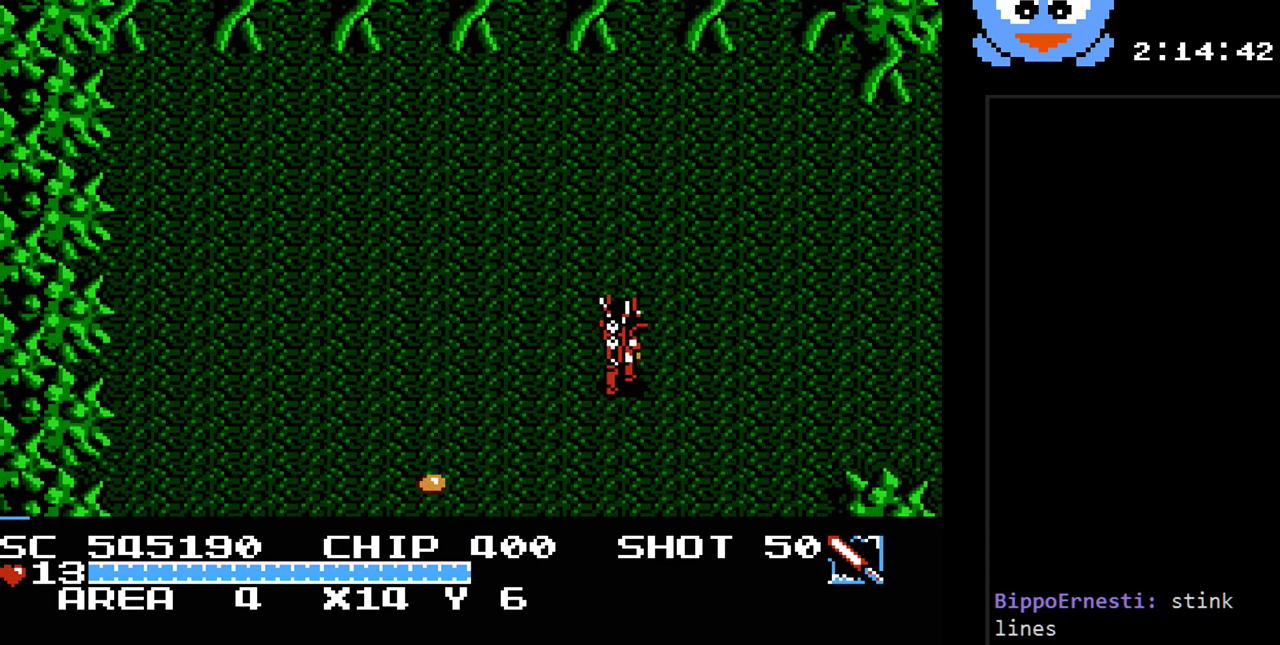
{"buttons": ["DPAD_RIGHT"], "events": [[117, "DPAD_UP", "up"], [250, "DPAD_DOWN", "down"], [417, "DPAD_DOWN", "up"]]}
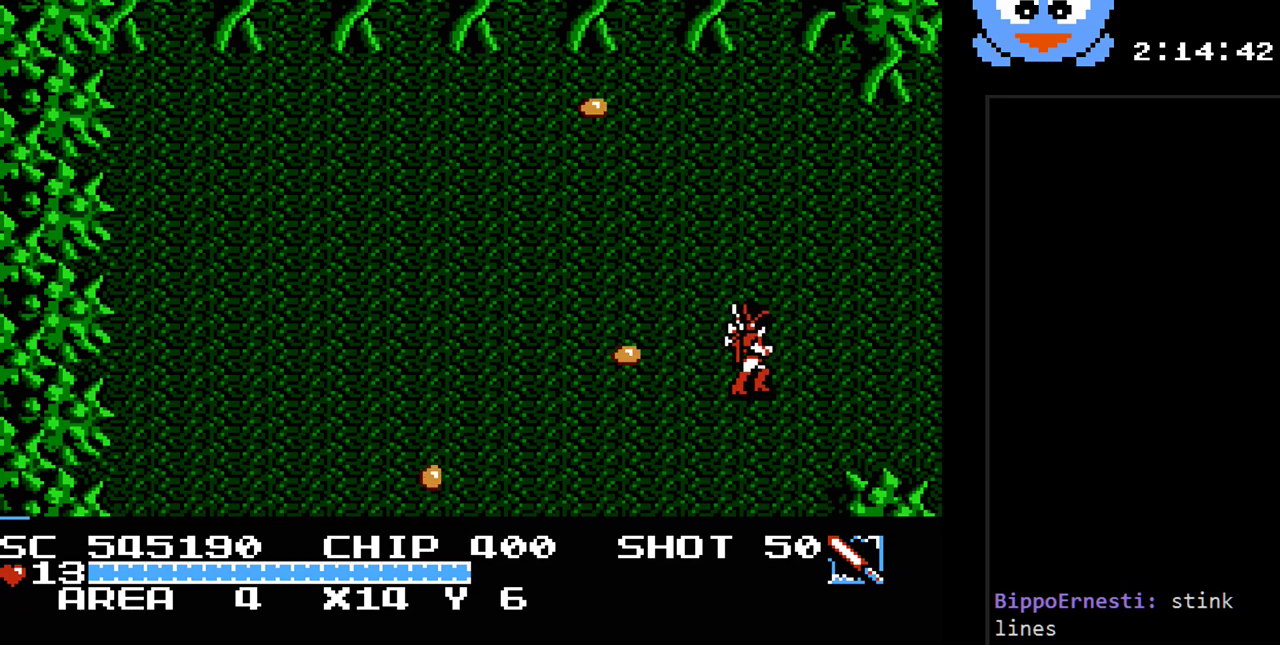
{"buttons": ["Y"], "events": [[233, "DPAD_LEFT", "down"], [233, "DPAD_RIGHT", "up"], [300, "Y", "down"], [333, "DPAD_LEFT", "up"]]}
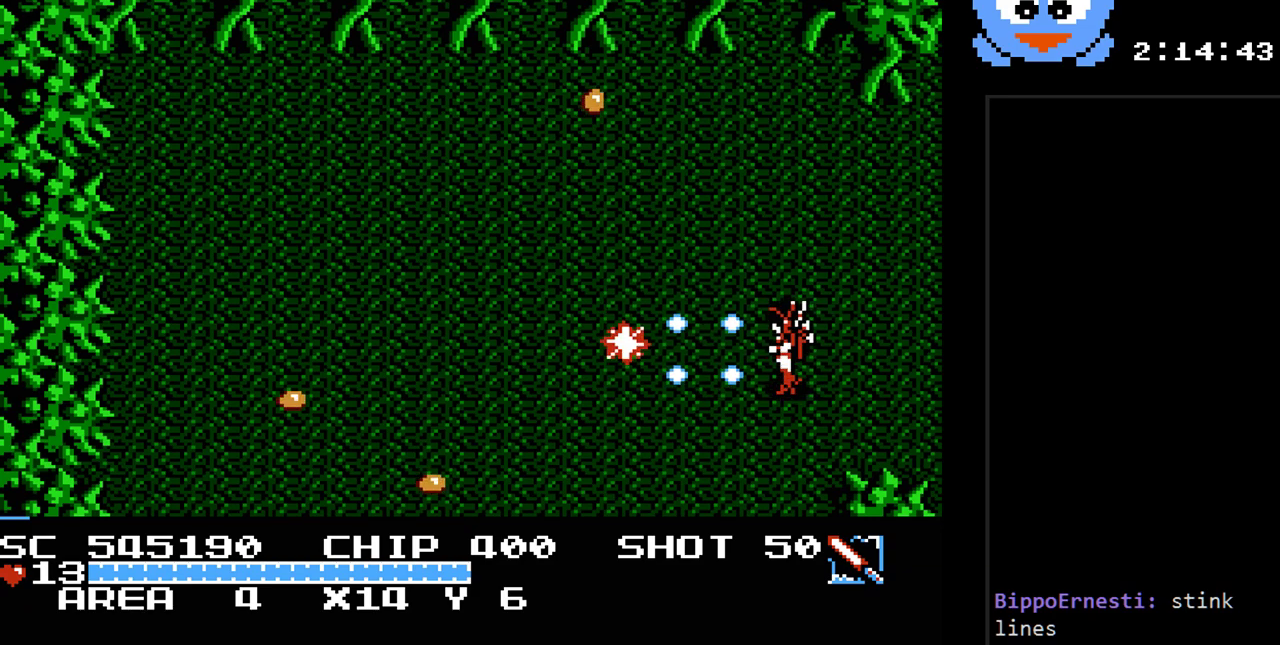
{"buttons": ["Y", "DPAD_DOWN"], "events": [[333, "DPAD_DOWN", "down"]]}
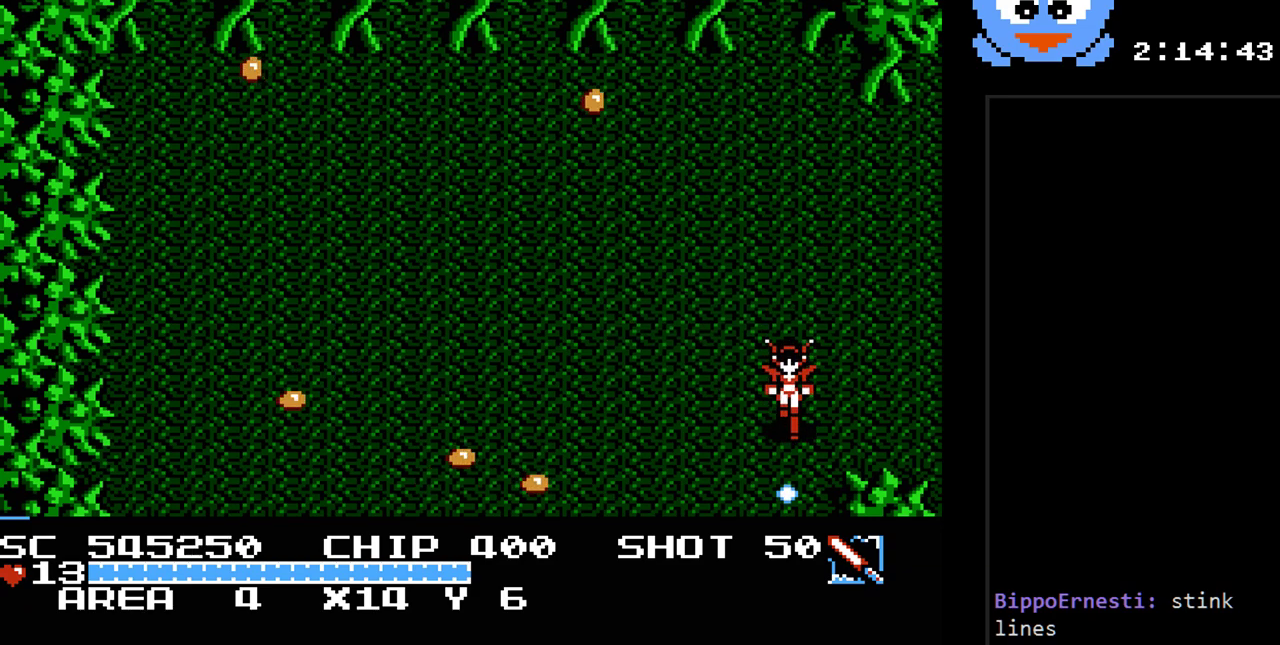
{"buttons": ["Y"], "events": [[133, "DPAD_LEFT", "down"], [200, "DPAD_DOWN", "up"], [350, "DPAD_LEFT", "up"]]}
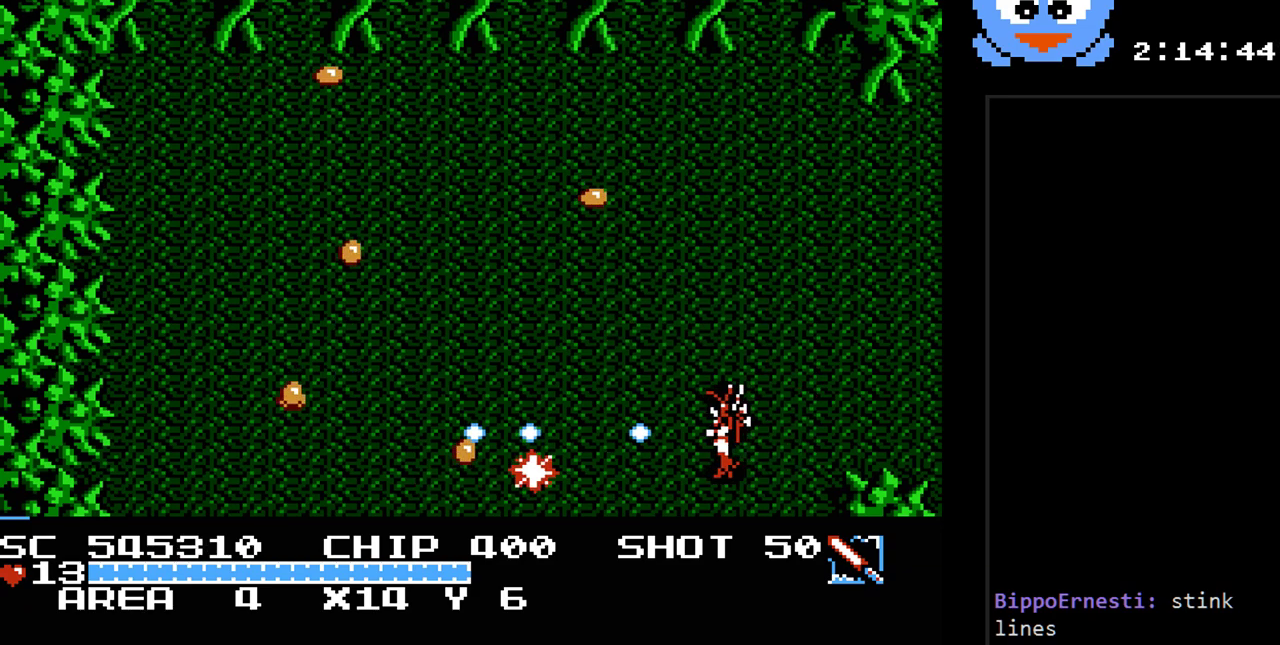
{"buttons": ["Y", "DPAD_UP"], "events": [[483, "DPAD_UP", "down"]]}
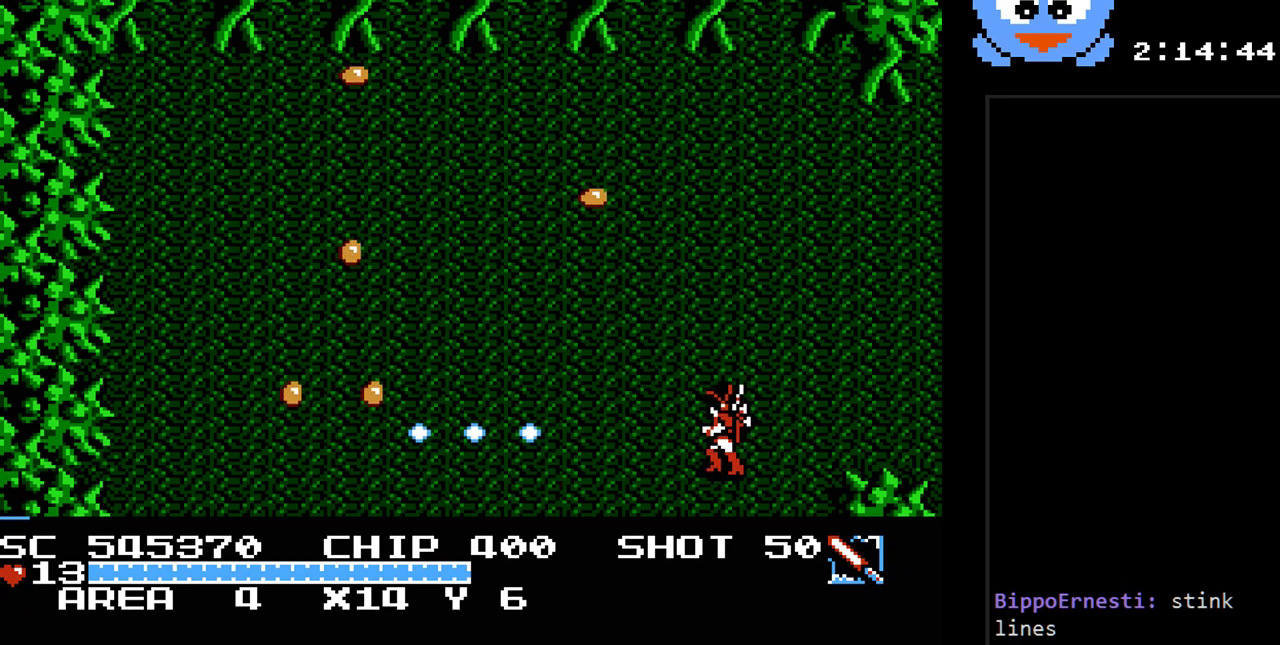
{"buttons": ["Y"], "events": [[17, "DPAD_LEFT", "down"], [117, "DPAD_LEFT", "up"], [217, "DPAD_LEFT", "down"], [250, "DPAD_UP", "up"], [400, "DPAD_LEFT", "up"]]}
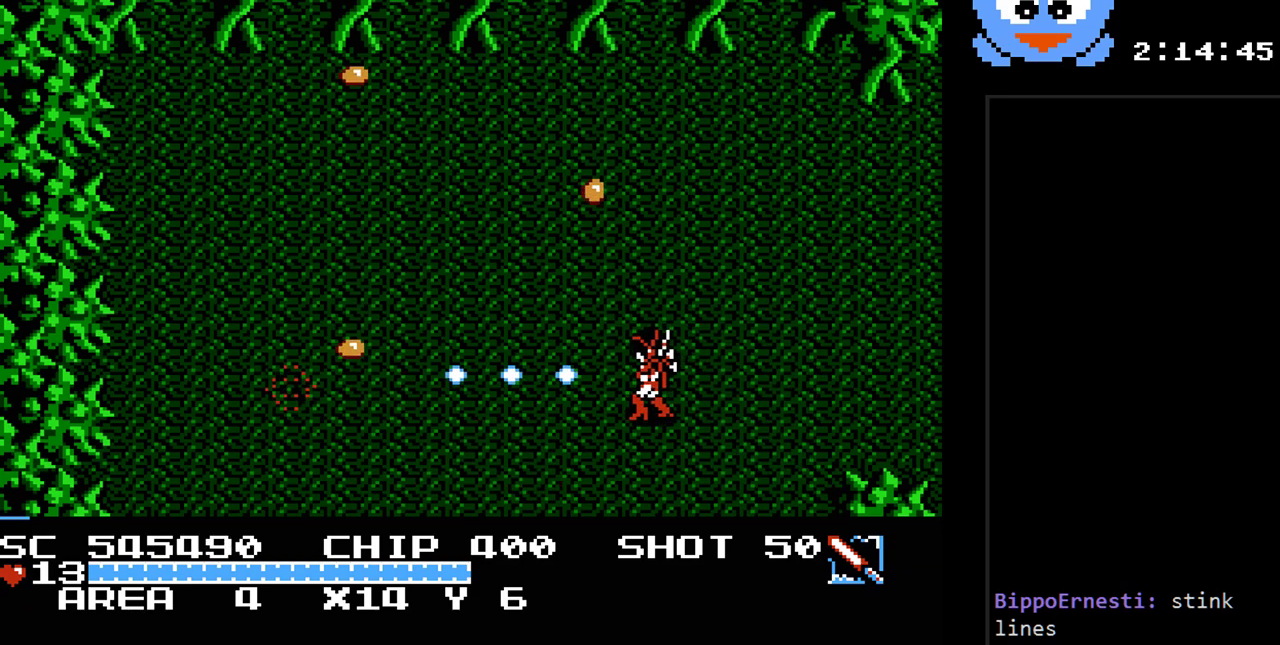
{"buttons": ["Y", "DPAD_UP", "DPAD_RIGHT"], "events": [[200, "DPAD_UP", "down"], [383, "DPAD_RIGHT", "down"]]}
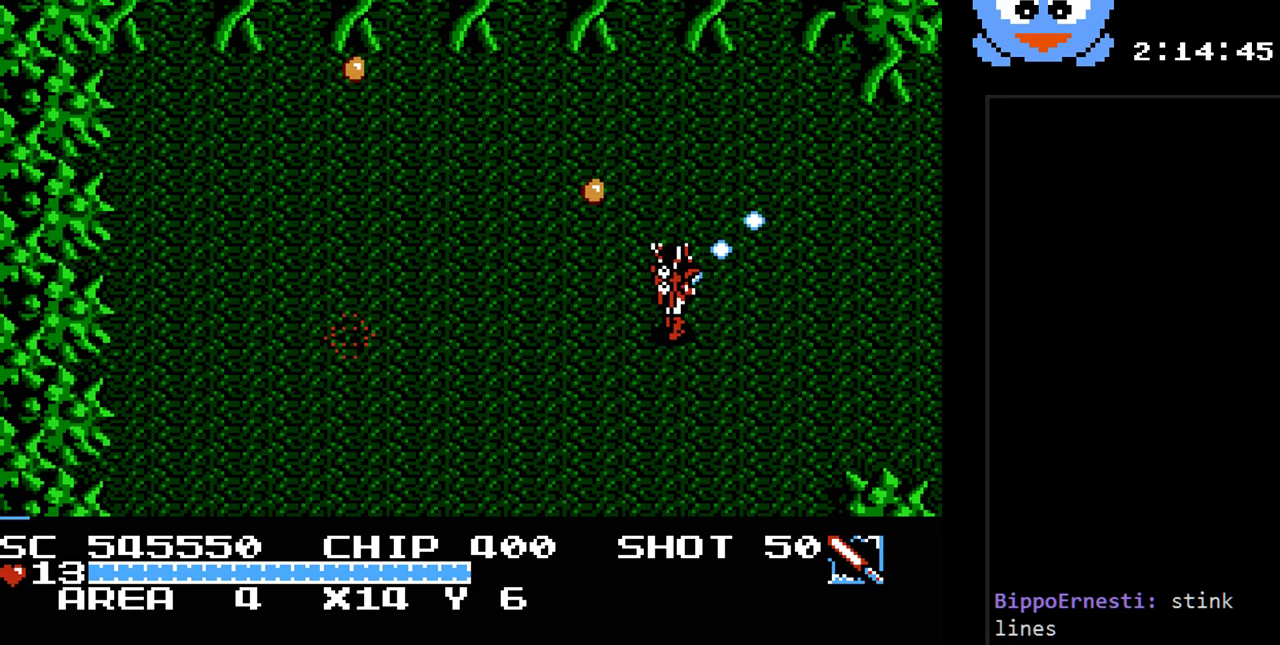
{"buttons": ["DPAD_DOWN"], "events": [[433, "DPAD_UP", "up"], [467, "DPAD_DOWN", "down"], [467, "Y", "up"], [500, "DPAD_RIGHT", "up"]]}
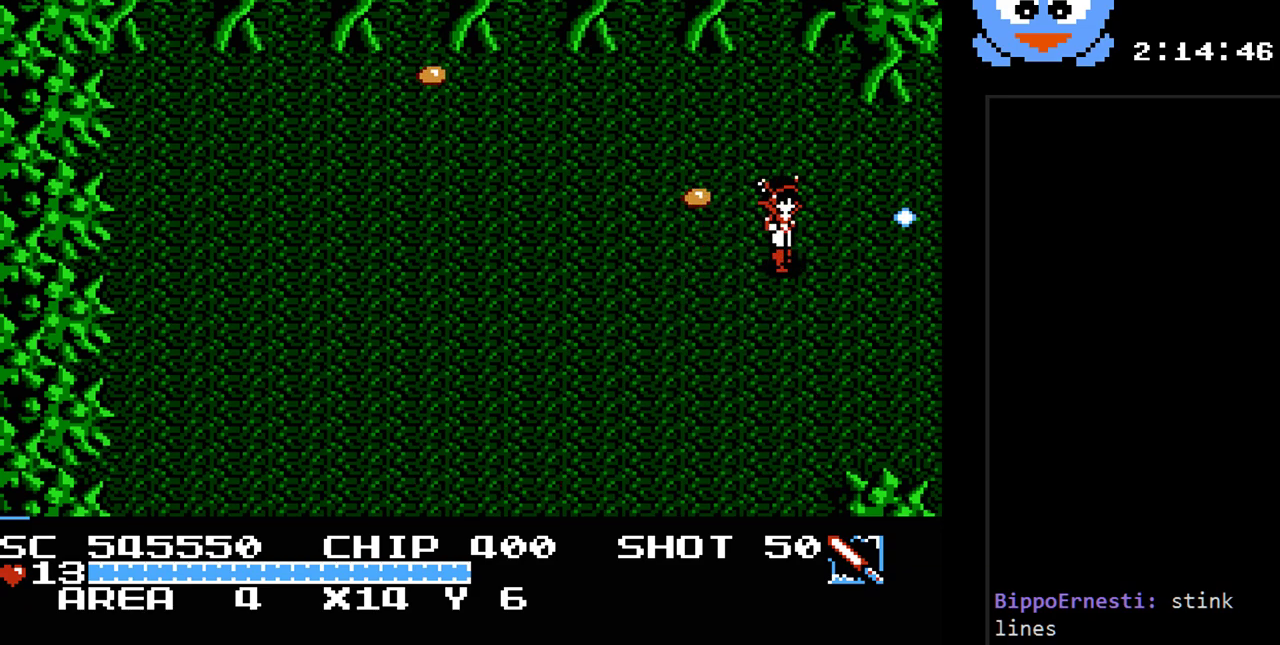
{"buttons": ["Y"], "events": [[83, "DPAD_RIGHT", "down"], [117, "DPAD_DOWN", "up"], [150, "DPAD_UP", "down"], [217, "DPAD_RIGHT", "up"], [350, "DPAD_LEFT", "down"], [417, "DPAD_UP", "up"], [417, "Y", "down"], [483, "DPAD_LEFT", "up"]]}
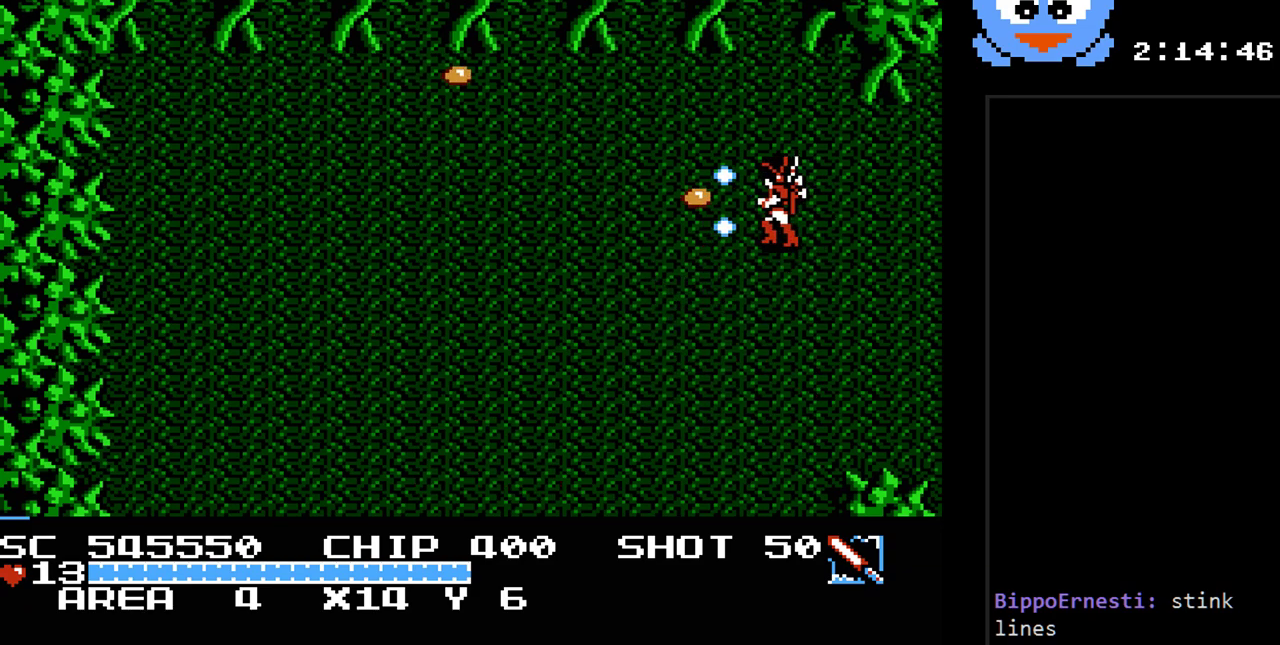
{"buttons": ["DPAD_UP"], "events": [[167, "DPAD_UP", "down"], [267, "Y", "up"]]}
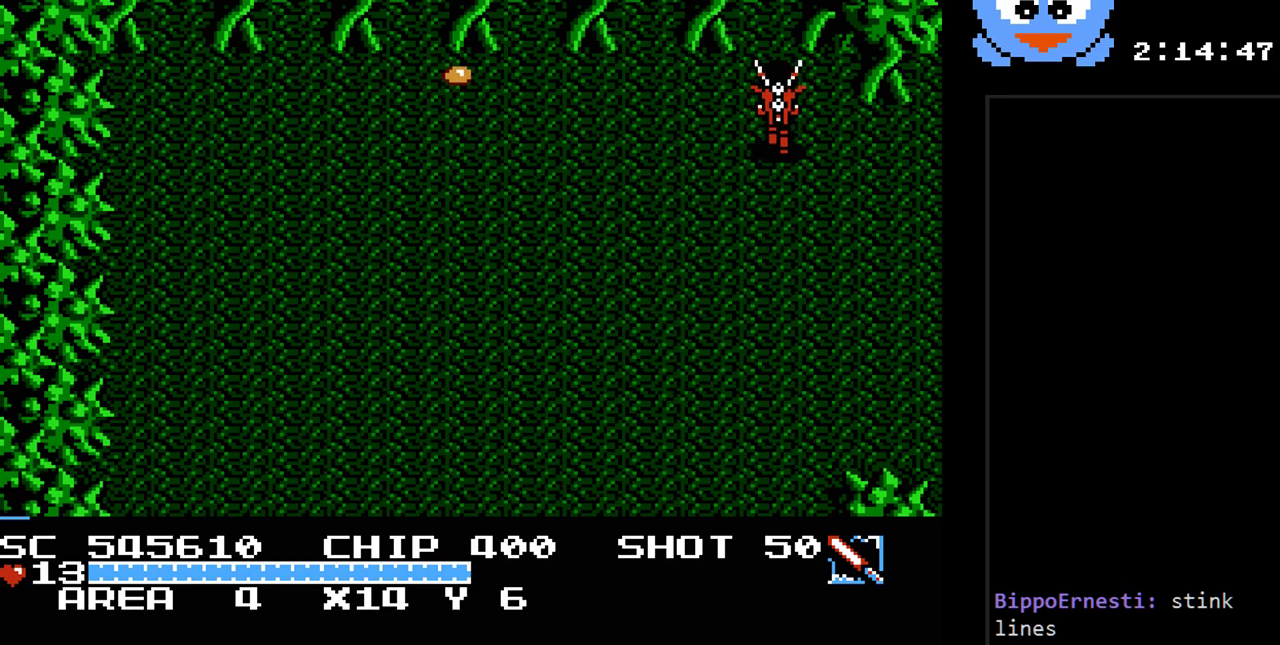
{"buttons": ["Y"], "events": [[50, "DPAD_LEFT", "down"], [83, "DPAD_UP", "up"], [117, "Y", "down"], [217, "DPAD_LEFT", "up"]]}
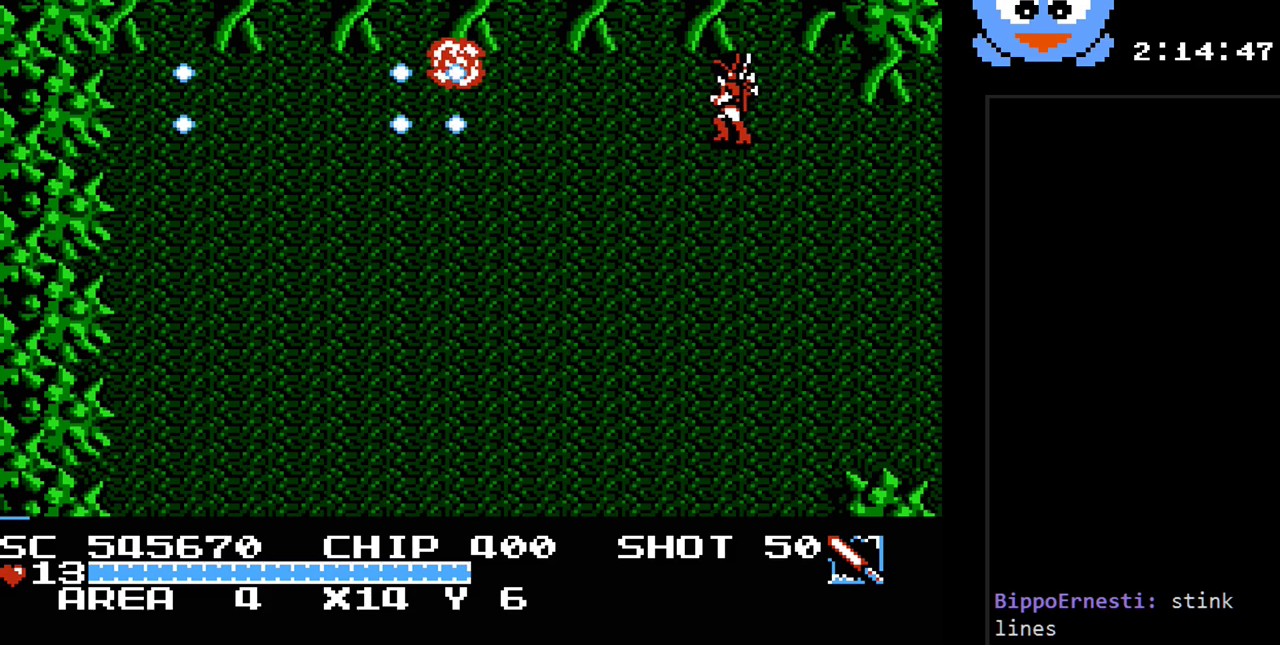
{"buttons": ["DPAD_DOWN", "DPAD_RIGHT"], "events": [[33, "DPAD_DOWN", "down"], [67, "Y", "up"], [167, "DPAD_RIGHT", "down"]]}
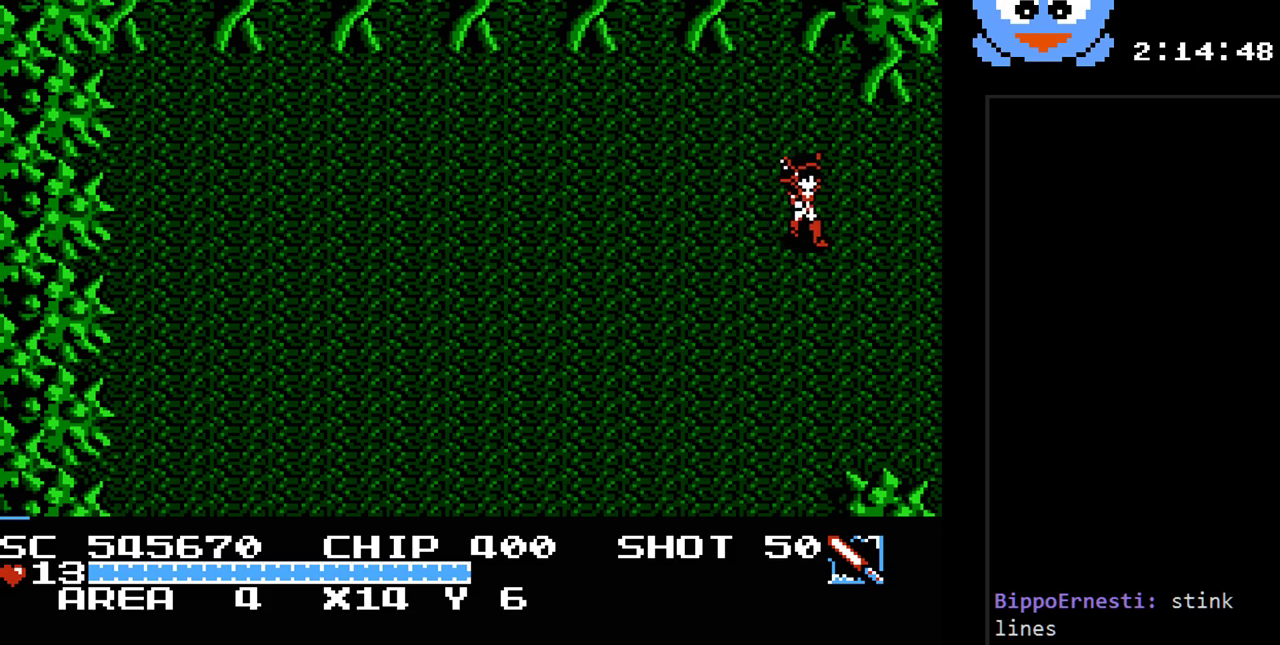
{"buttons": ["DPAD_RIGHT"], "events": [[17, "DPAD_RIGHT", "up"], [83, "DPAD_RIGHT", "down"], [267, "DPAD_DOWN", "up"]]}
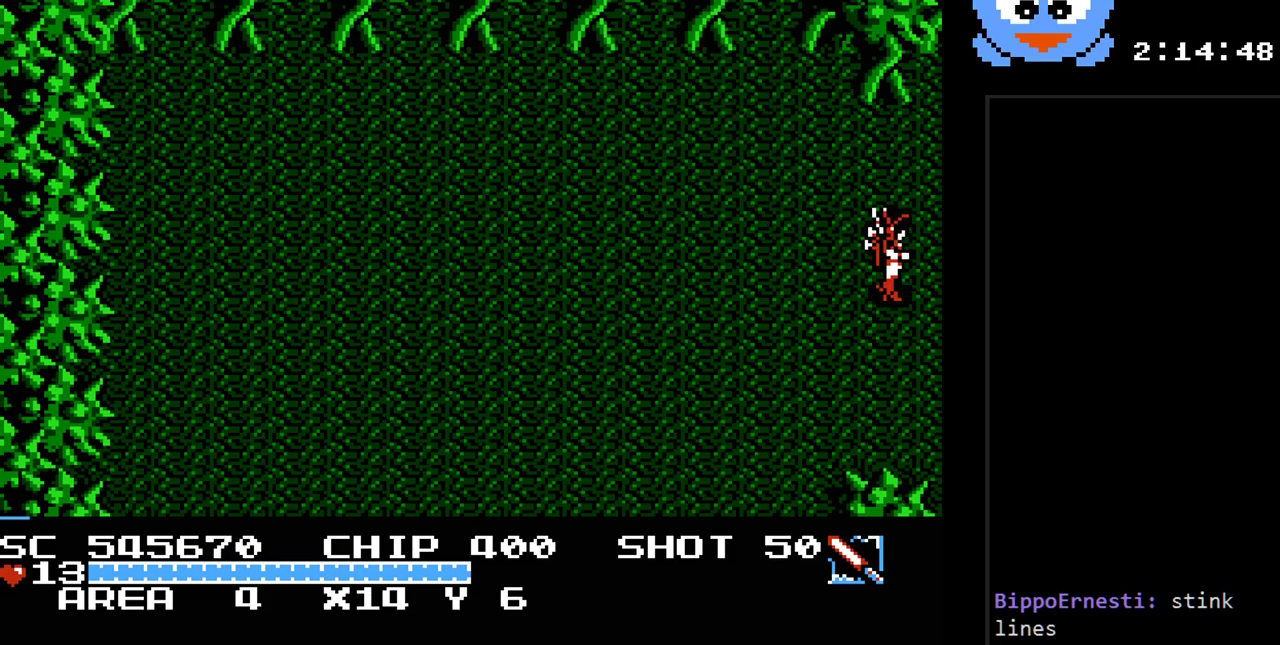
{"buttons": [], "events": [[283, "DPAD_RIGHT", "up"]]}
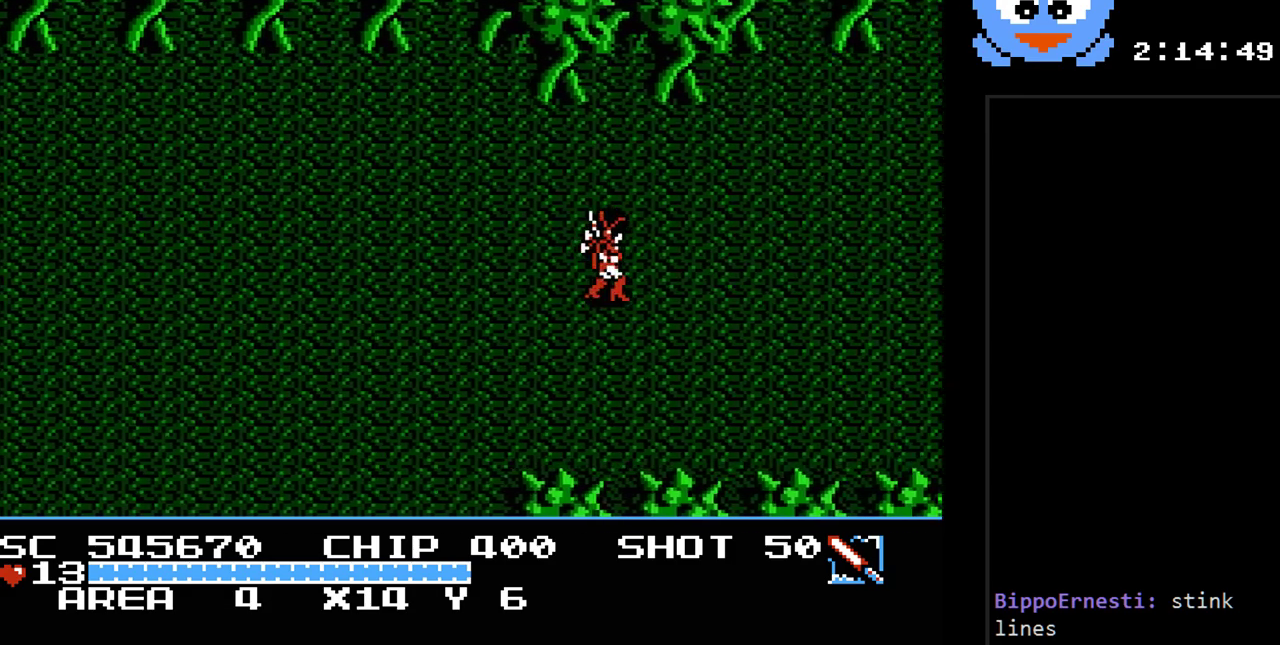
{"buttons": ["DPAD_RIGHT"], "events": [[283, "DPAD_RIGHT", "down"]]}
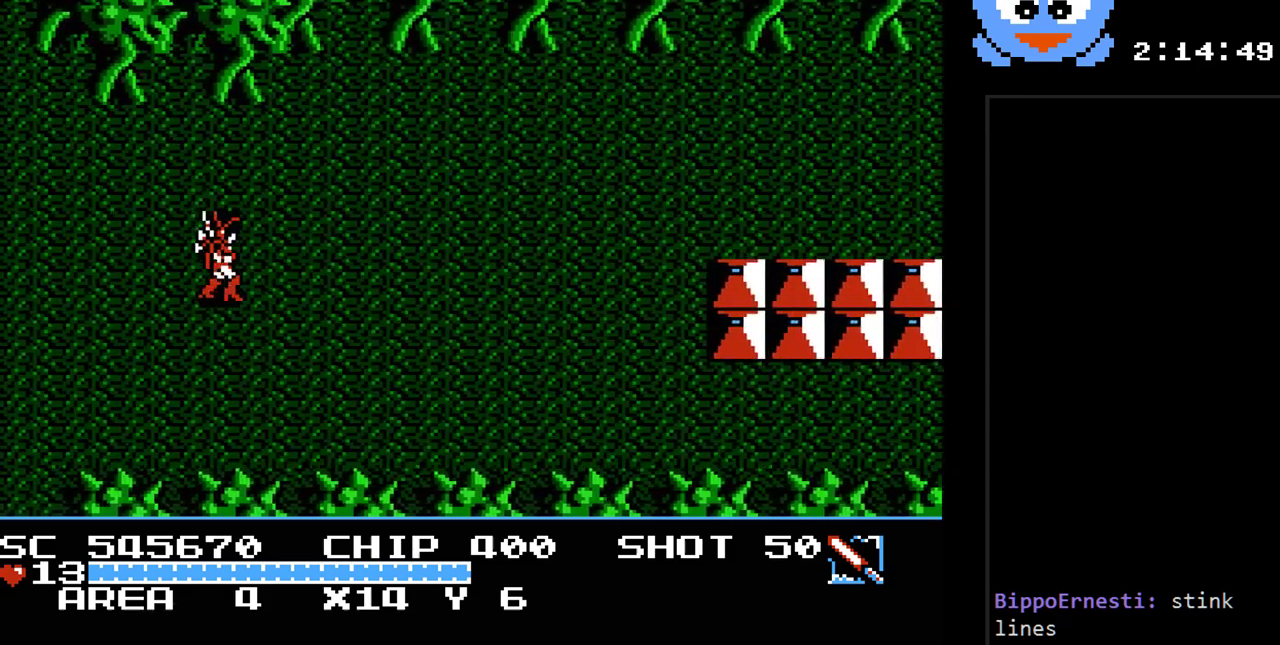
{"buttons": ["Y", "DPAD_RIGHT"], "events": [[50, "Y", "down"]]}
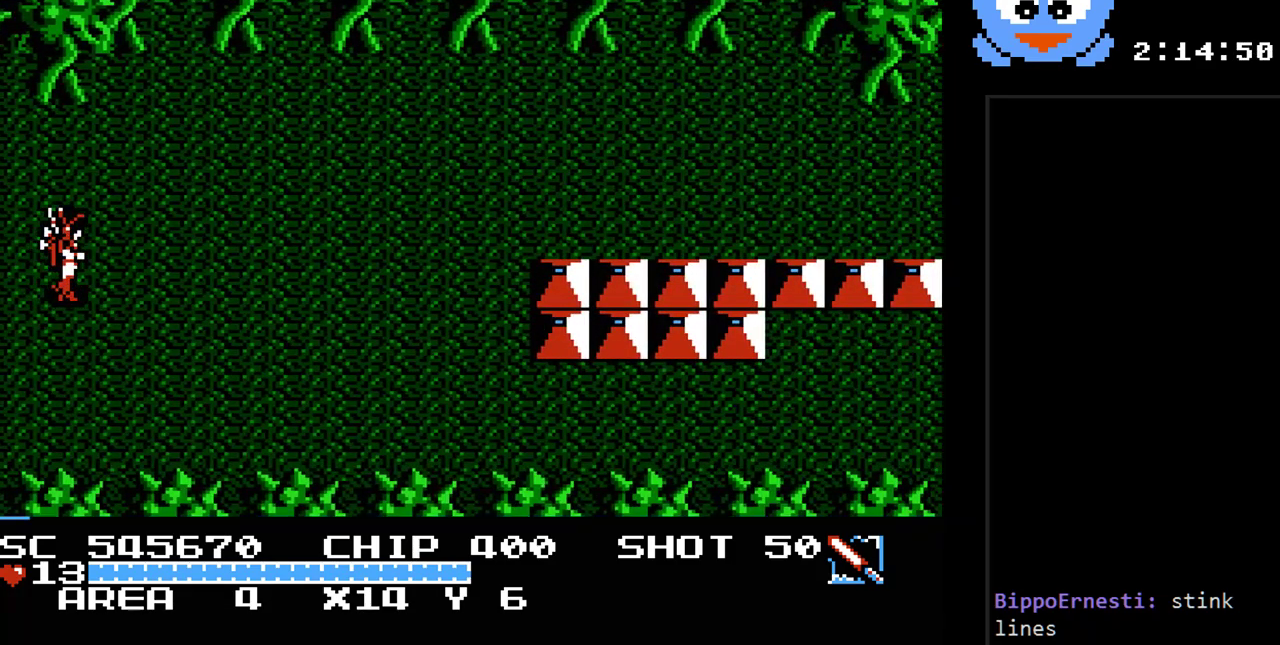
{"buttons": ["Y", "DPAD_RIGHT"], "events": []}
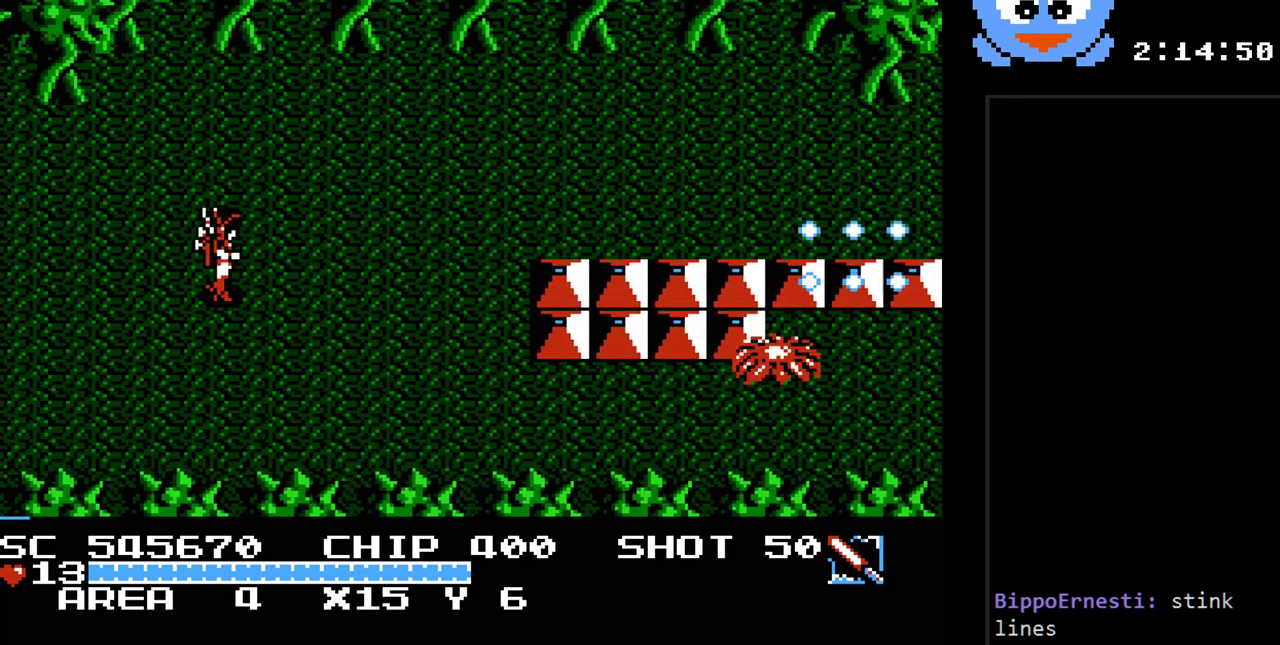
{"buttons": ["Y", "DPAD_DOWN", "DPAD_RIGHT"], "events": [[100, "DPAD_DOWN", "down"], [167, "DPAD_RIGHT", "up"], [417, "DPAD_RIGHT", "down"]]}
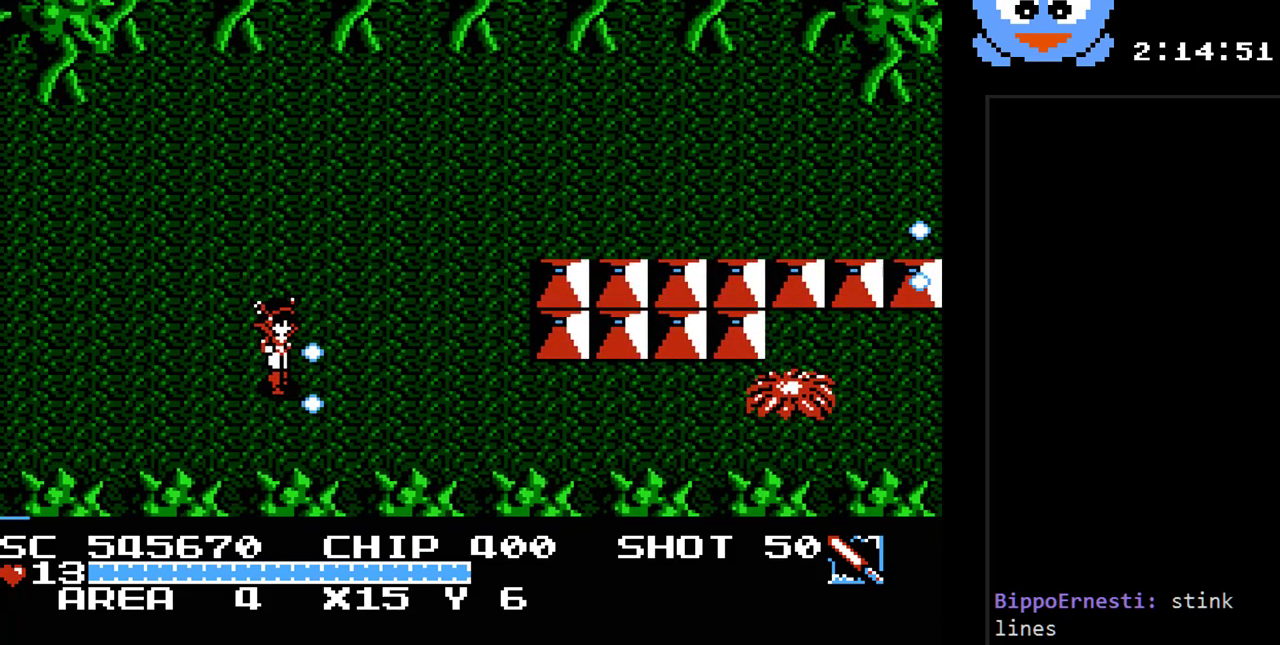
{"buttons": ["Y", "DPAD_RIGHT"], "events": [[217, "DPAD_DOWN", "up"]]}
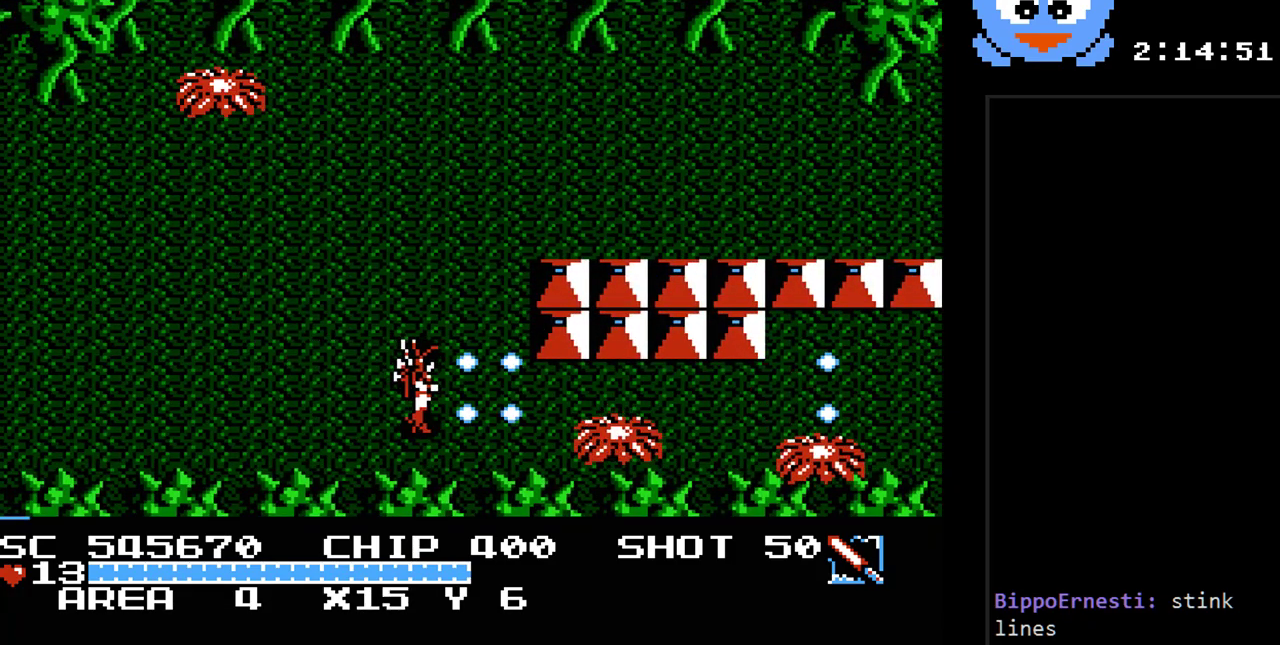
{"buttons": ["Y", "DPAD_RIGHT"], "events": [[67, "DPAD_RIGHT", "up"], [450, "DPAD_RIGHT", "down"]]}
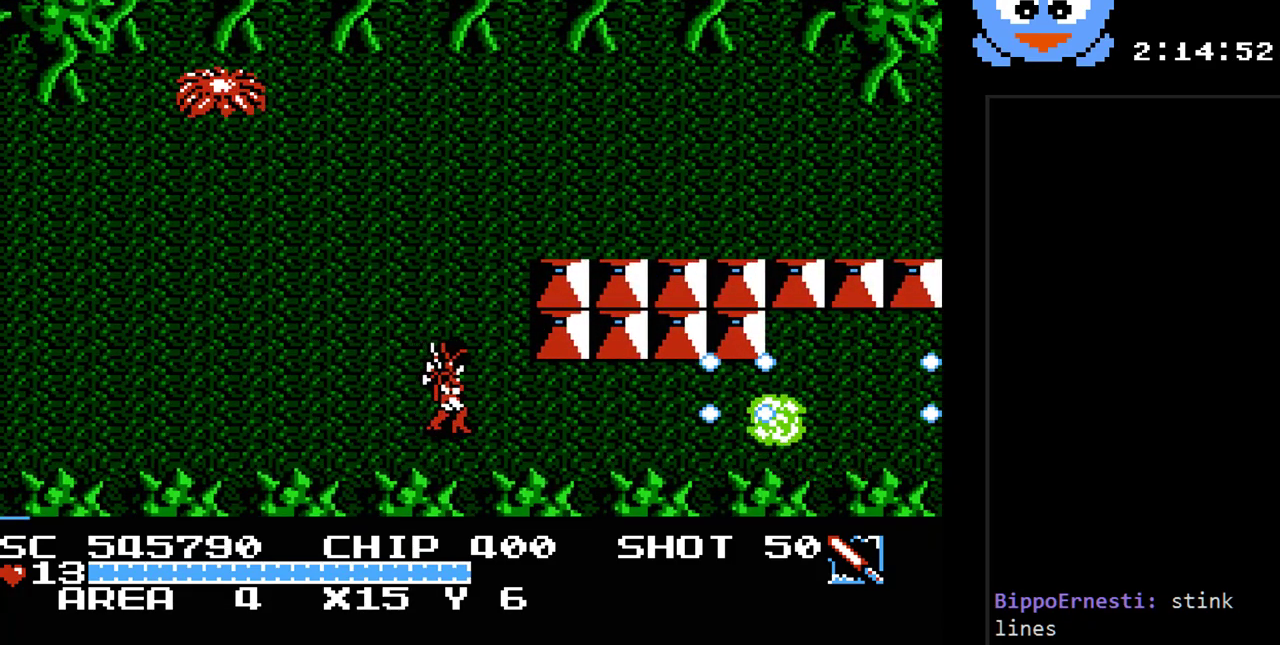
{"buttons": ["Y", "DPAD_RIGHT"], "events": []}
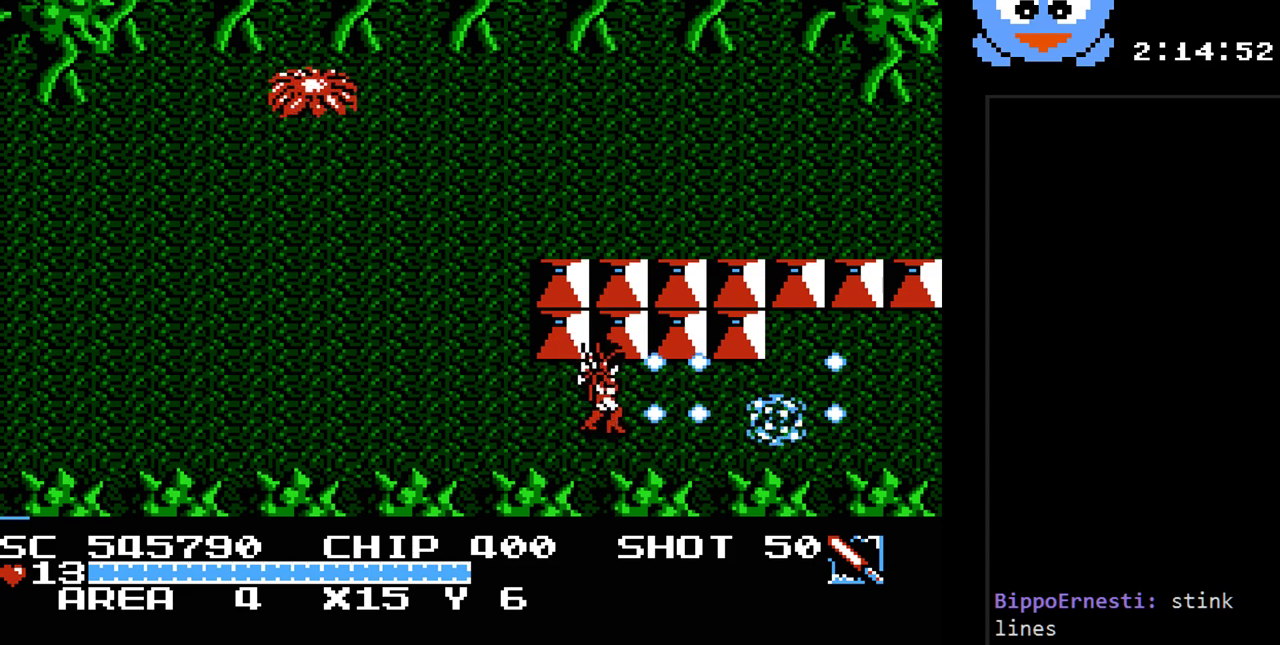
{"buttons": ["Y", "DPAD_UP", "DPAD_LEFT"], "events": [[83, "DPAD_DOWN", "down"], [83, "DPAD_RIGHT", "up"], [117, "DPAD_DOWN", "up"], [117, "DPAD_LEFT", "down"], [400, "DPAD_UP", "down"]]}
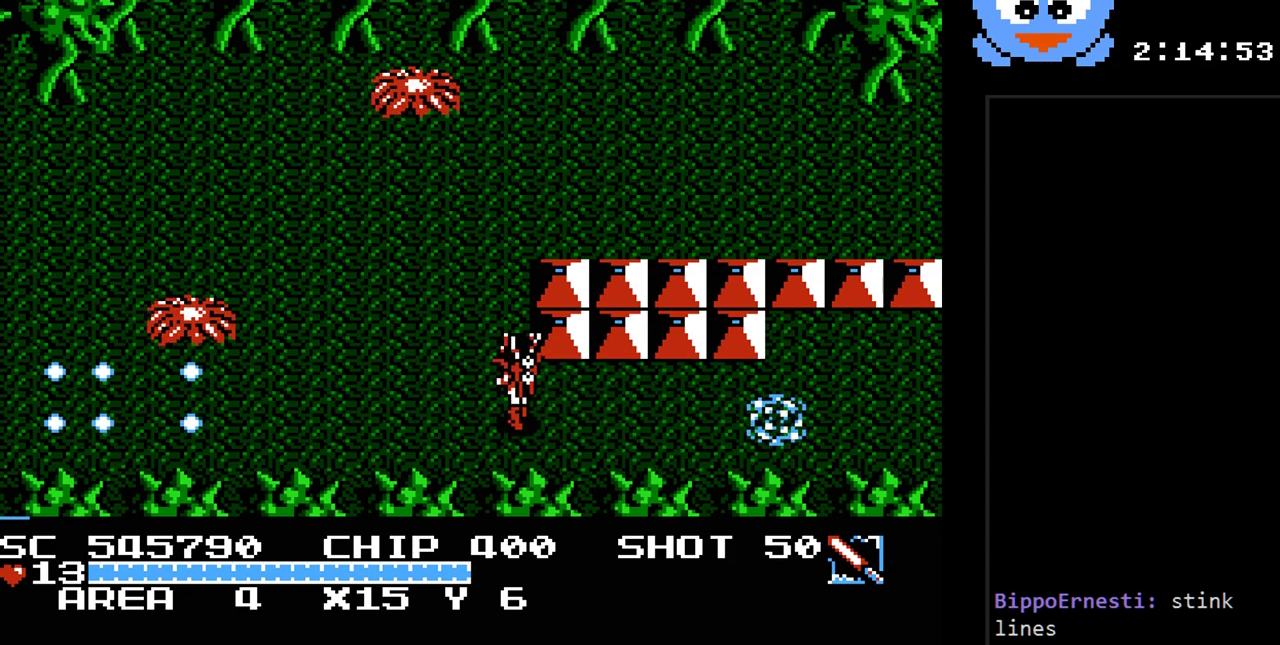
{"buttons": ["Y", "DPAD_LEFT"], "events": [[100, "DPAD_UP", "up"], [317, "DPAD_LEFT", "up"], [450, "DPAD_LEFT", "down"]]}
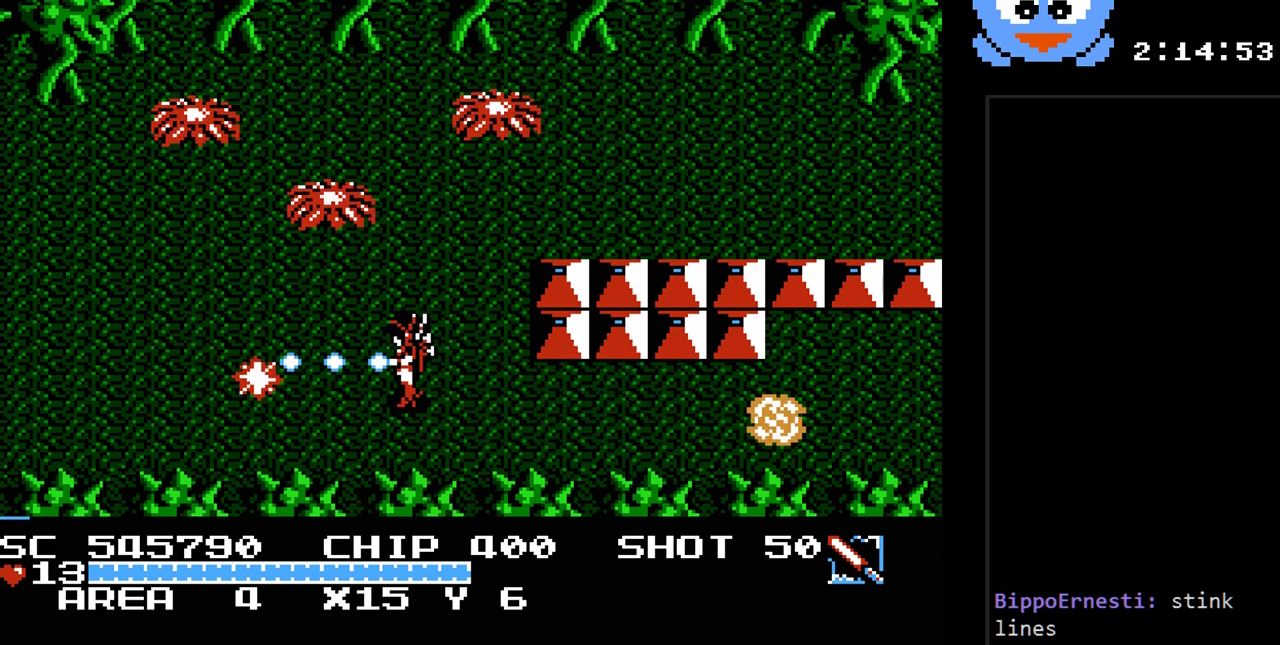
{"buttons": ["Y"], "events": [[183, "DPAD_UP", "down"], [433, "DPAD_LEFT", "up"], [467, "DPAD_UP", "up"]]}
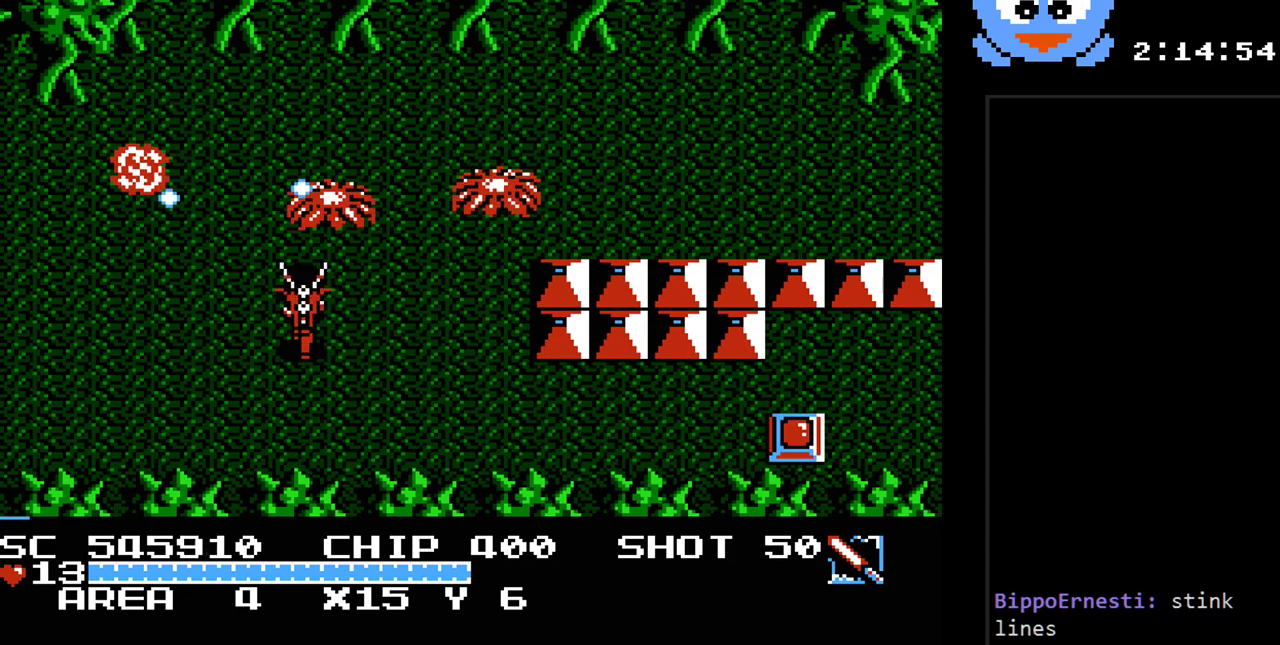
{"buttons": ["Y", "DPAD_UP"], "events": [[83, "DPAD_DOWN", "down"], [250, "DPAD_RIGHT", "down"], [417, "DPAD_DOWN", "up"], [417, "DPAD_UP", "down"], [450, "DPAD_RIGHT", "up"]]}
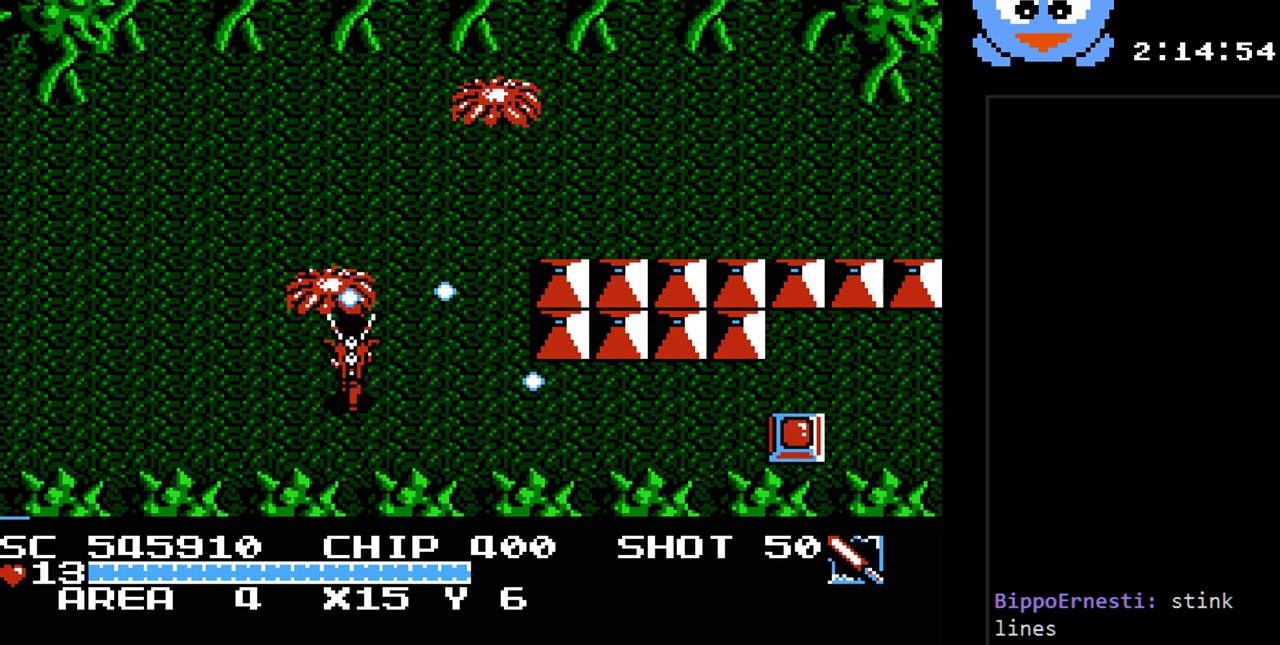
{"buttons": ["Y", "DPAD_RIGHT"], "events": [[67, "DPAD_UP", "up"], [167, "DPAD_DOWN", "down"], [167, "DPAD_RIGHT", "down"], [450, "DPAD_DOWN", "up"]]}
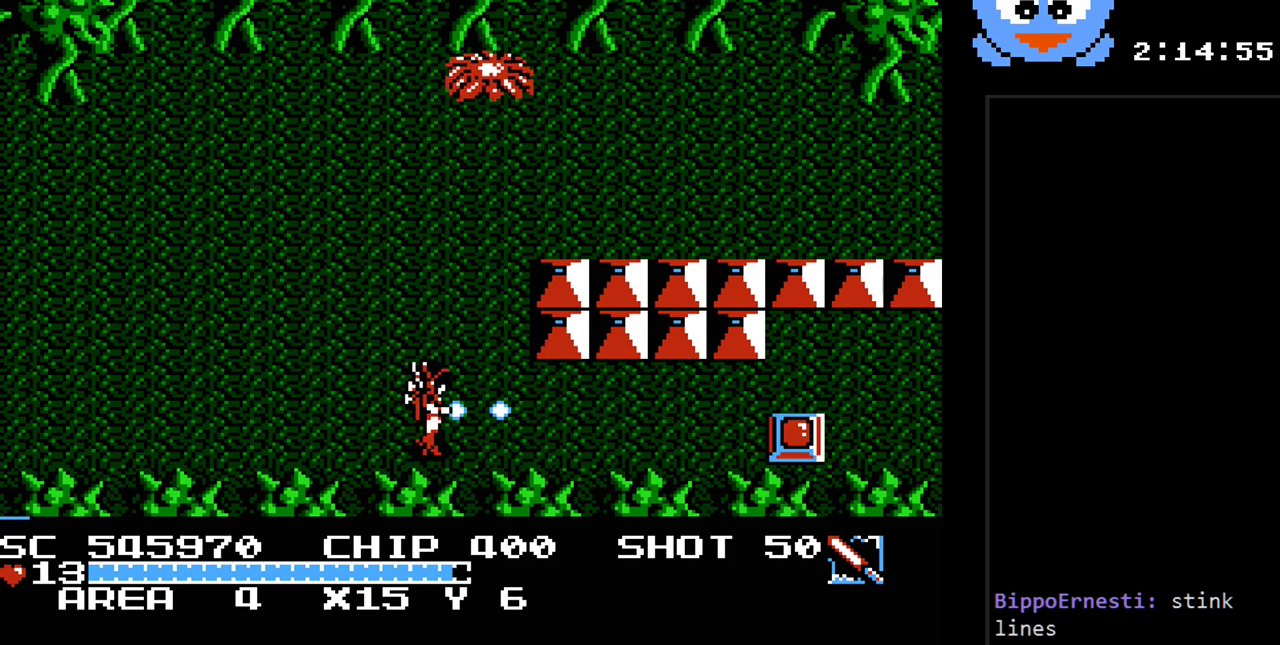
{"buttons": ["Y"], "events": [[117, "DPAD_UP", "down"], [217, "DPAD_RIGHT", "up"], [367, "DPAD_UP", "up"]]}
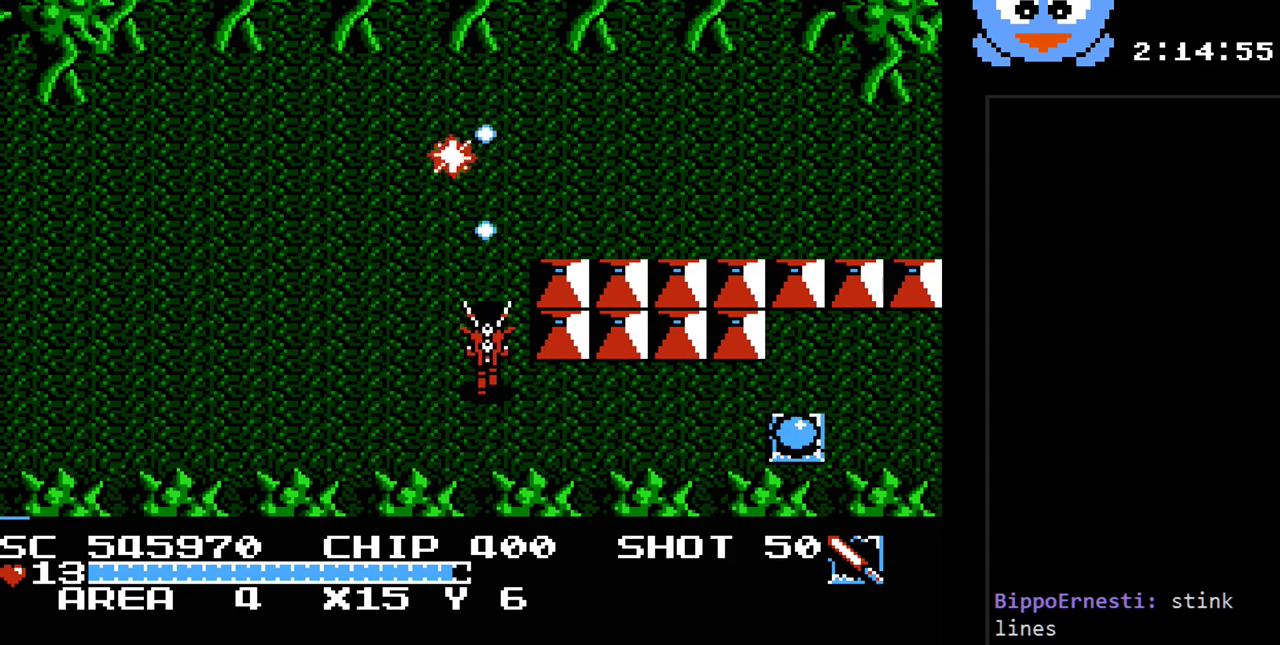
{"buttons": ["Y", "DPAD_RIGHT"], "events": [[33, "DPAD_DOWN", "down"], [183, "DPAD_RIGHT", "down"], [283, "DPAD_DOWN", "up"]]}
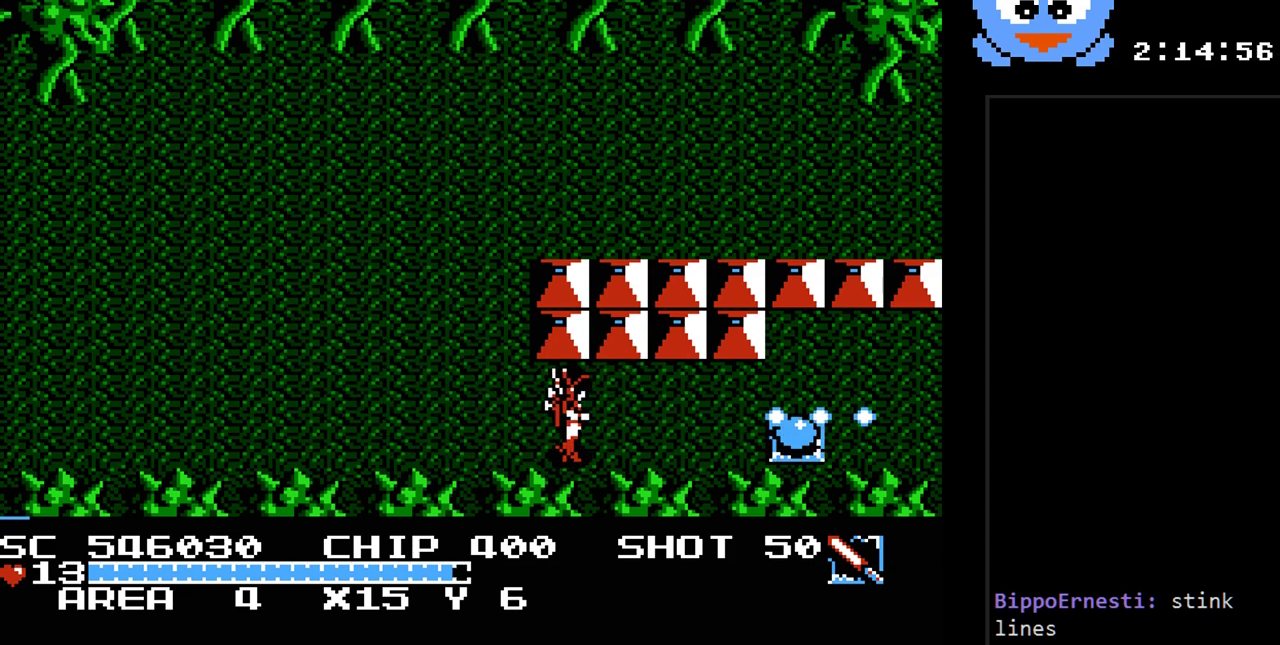
{"buttons": ["DPAD_RIGHT"], "events": [[133, "Y", "up"]]}